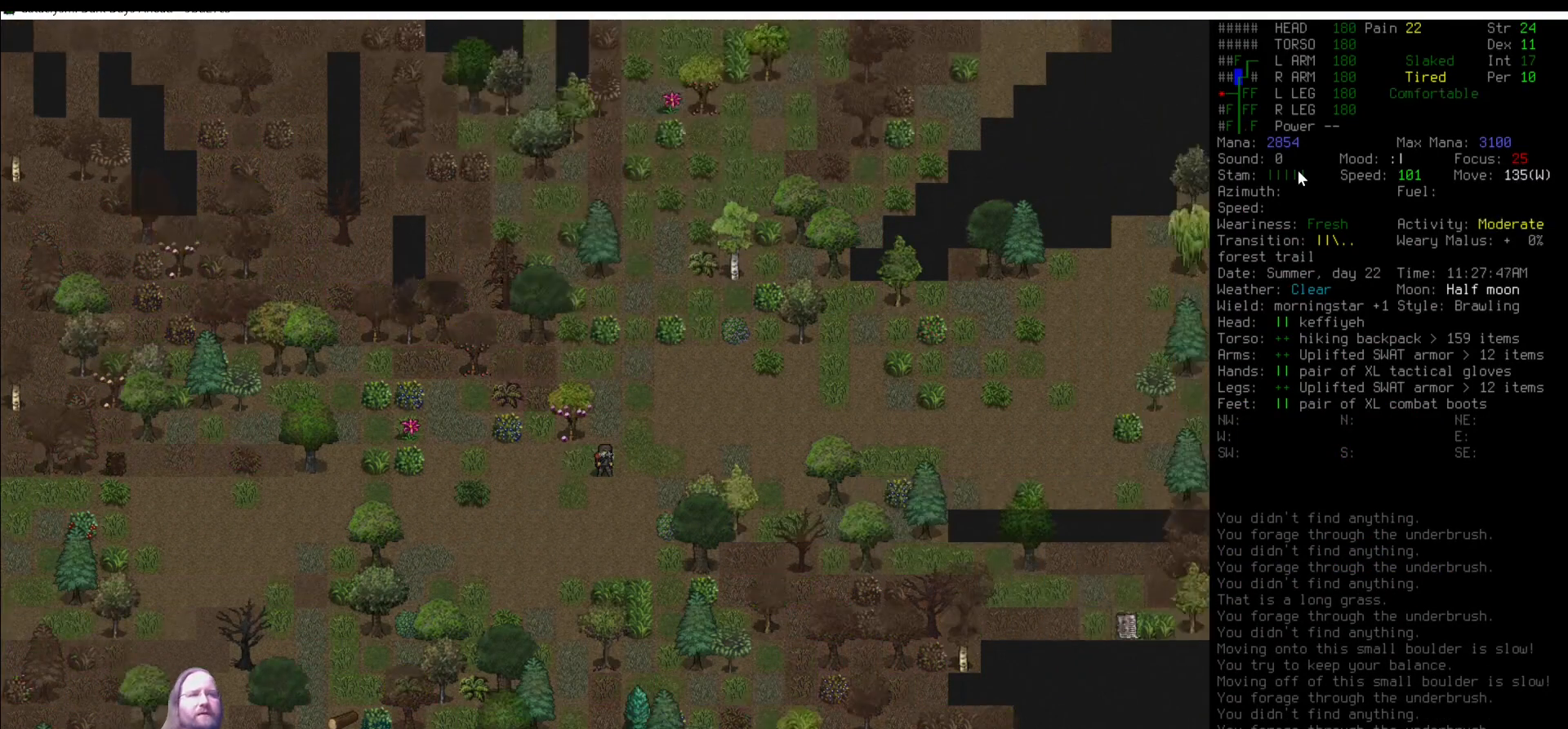
Gameplay with keyboard and mouse; each line is a JSON object with the keys and mouse buttons held at the frame after it. "events" lists presses ("down") and releases ("up") of ".", "/", "0", "1", "2", "3", "4", "5", "6", "7", "8", "9", "a", "alt_l", "alt_r", "b", "backslash", "backspace", "c", "caps_lock", "comma", "ctrl_l", "ctrl_r", "d", "delete", "down", "e", "equals", "escape", "f", "f1", "f10", "f11", "f12", "f2", "f3", "f4", "f5", "f6", "f7", "f8", "f9", "g", "h", "i", "j", "k", "l", "lbracket", "left", "m", "minus", "n", "num0", "num1", "num2", "num3", "num4", "num5", "num6", "num7", "num8", "num9", "o", "p", "q", "quote", "r", "rbracket", "return", "right", "s", "semicolon", "shift_l", "shift_r", "space", "super", "t", "tab", "tilde", "u", "up", "v", "w", "x", "y", "z", "mouse_left" and "mouse_right" between this image and that frame as [ms after this image, input, new state], when the widget could be followed in between. "mouse_left", "mouse_right" = the "left", "right" buttons of the "mouse" list. No other keys are recorded. Mouse movement is not recorded. Not read: other_keys.
{"keys": ["num9"], "mouse": [], "events": [[101, "num6", "down"], [151, "num6", "up"], [269, "num9", "down"], [387, "num9", "up"], [421, "num9", "down"]]}
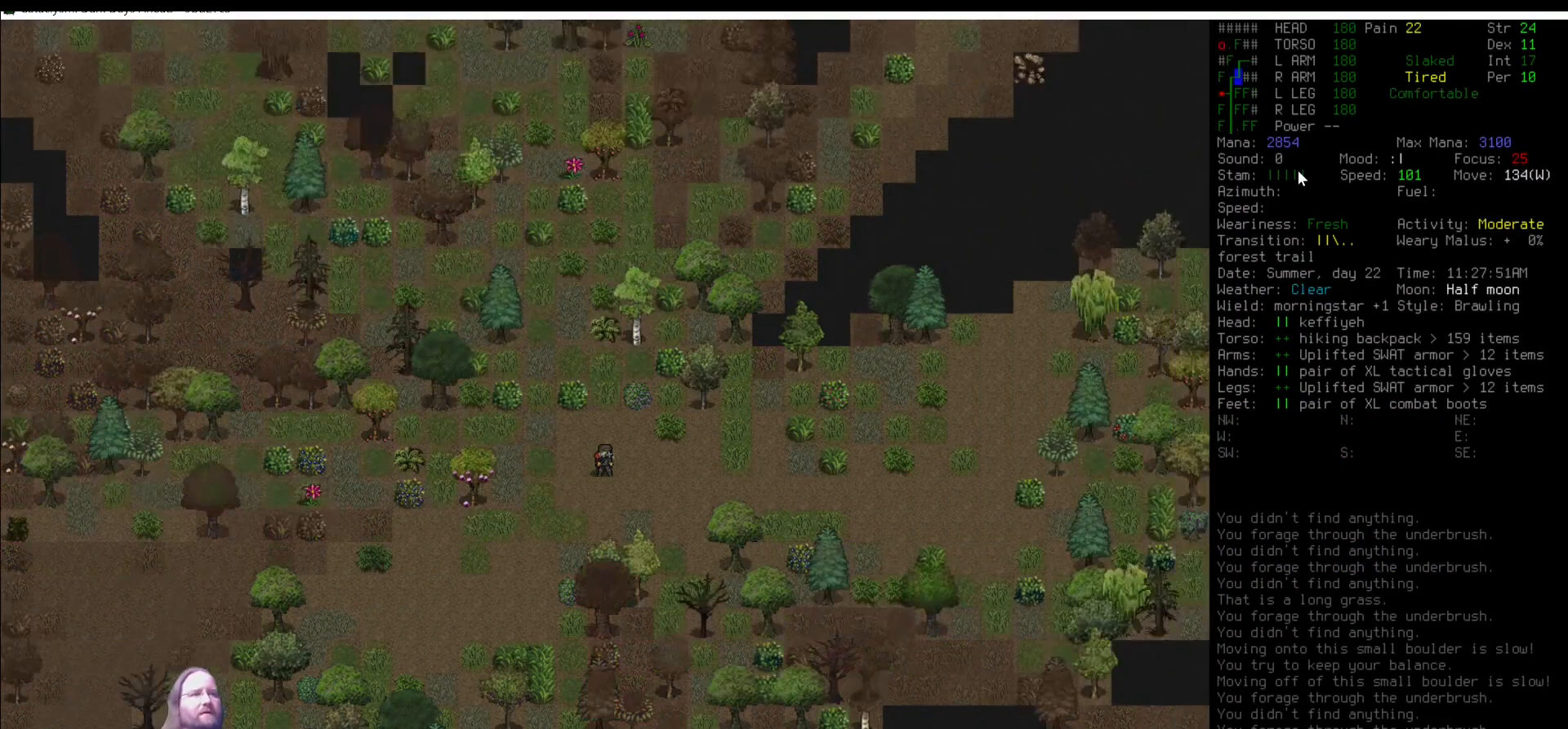
{"keys": ["e"], "mouse": [], "events": [[118, "num9", "up"], [506, "e", "down"]]}
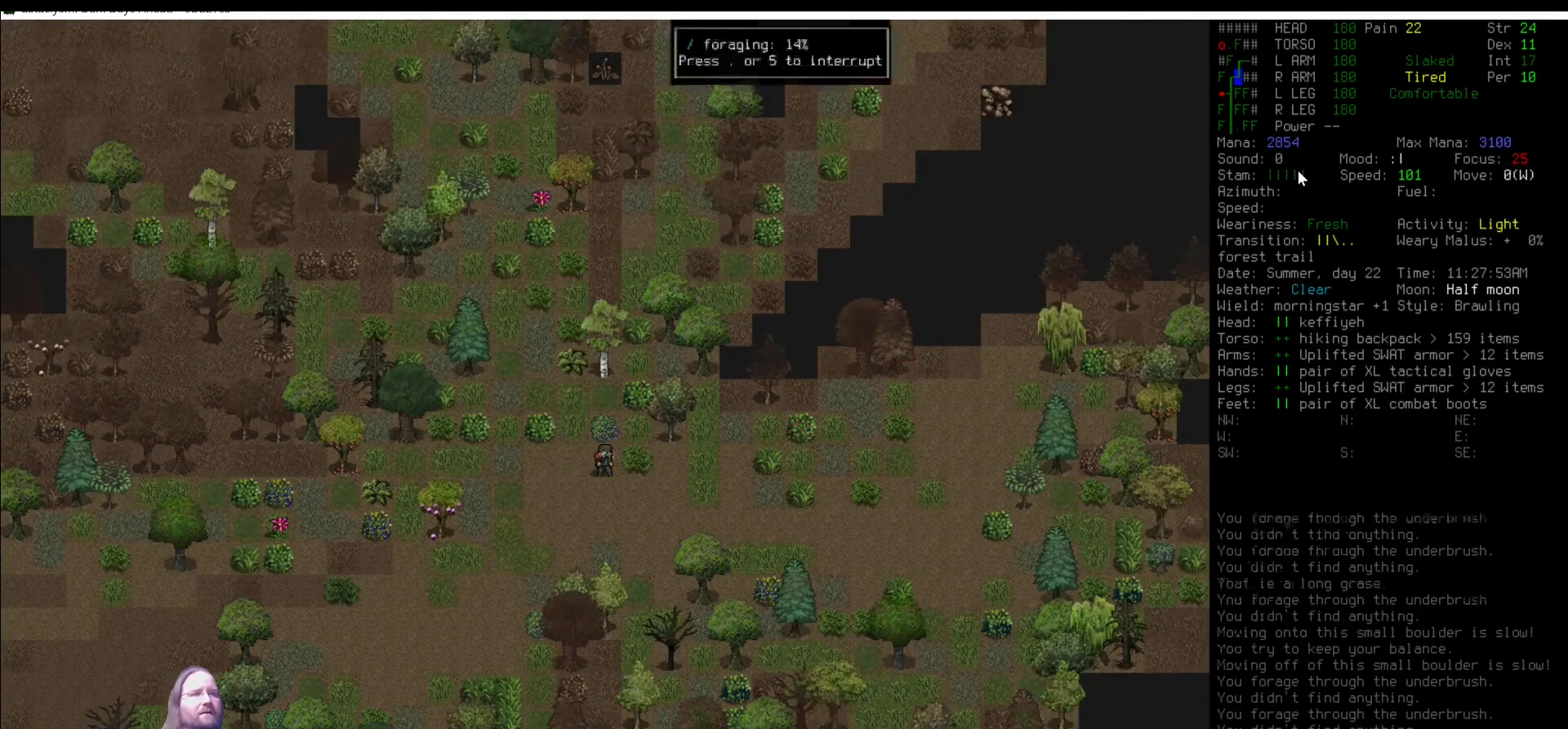
{"keys": [], "mouse": [], "events": [[84, "e", "up"]]}
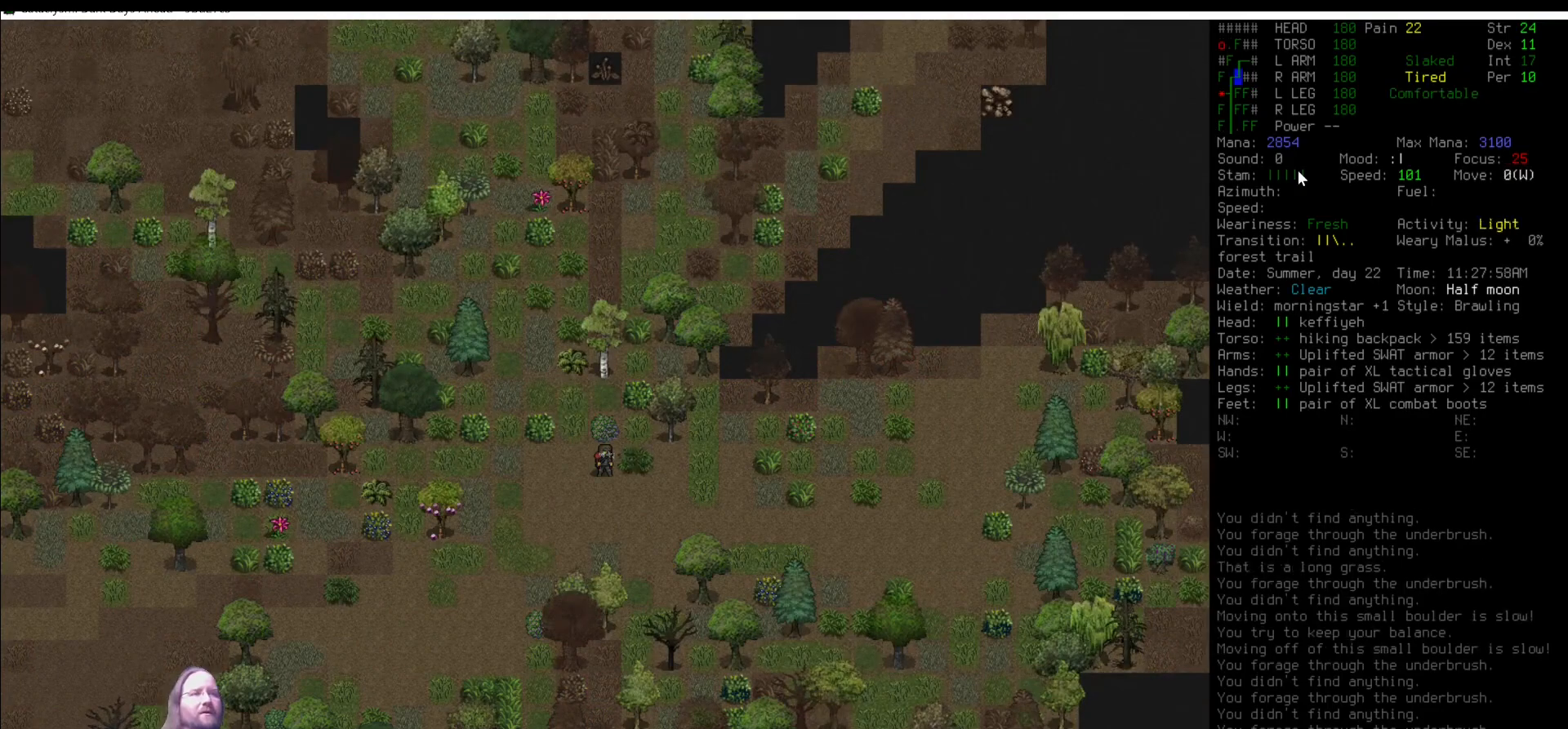
{"keys": [], "mouse": [], "events": [[85, "num3", "down"], [186, "num3", "up"]]}
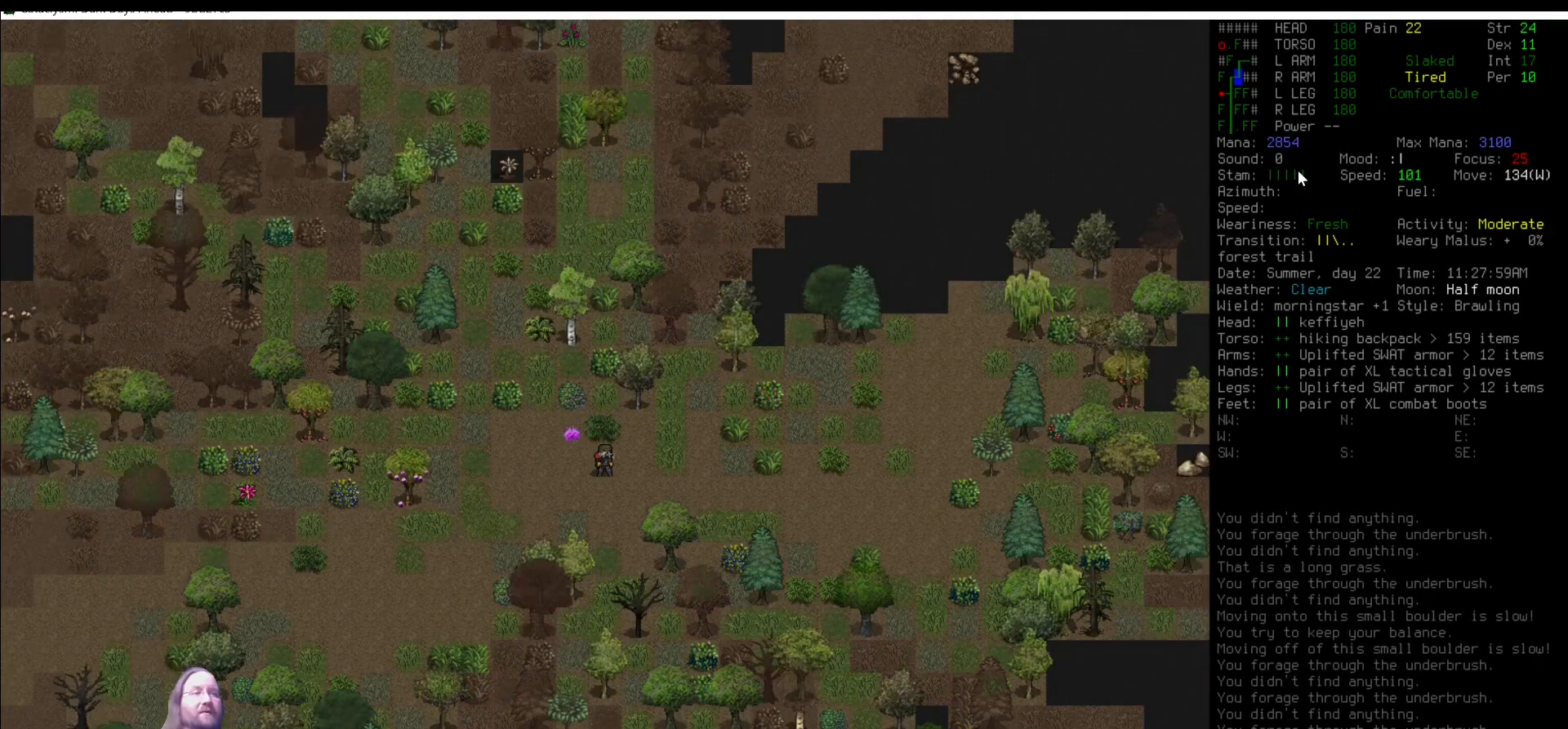
{"keys": ["num6"], "mouse": [], "events": [[135, "num6", "down"], [169, "num6", "up"], [303, "num6", "down"], [354, "num6", "up"], [489, "num6", "down"]]}
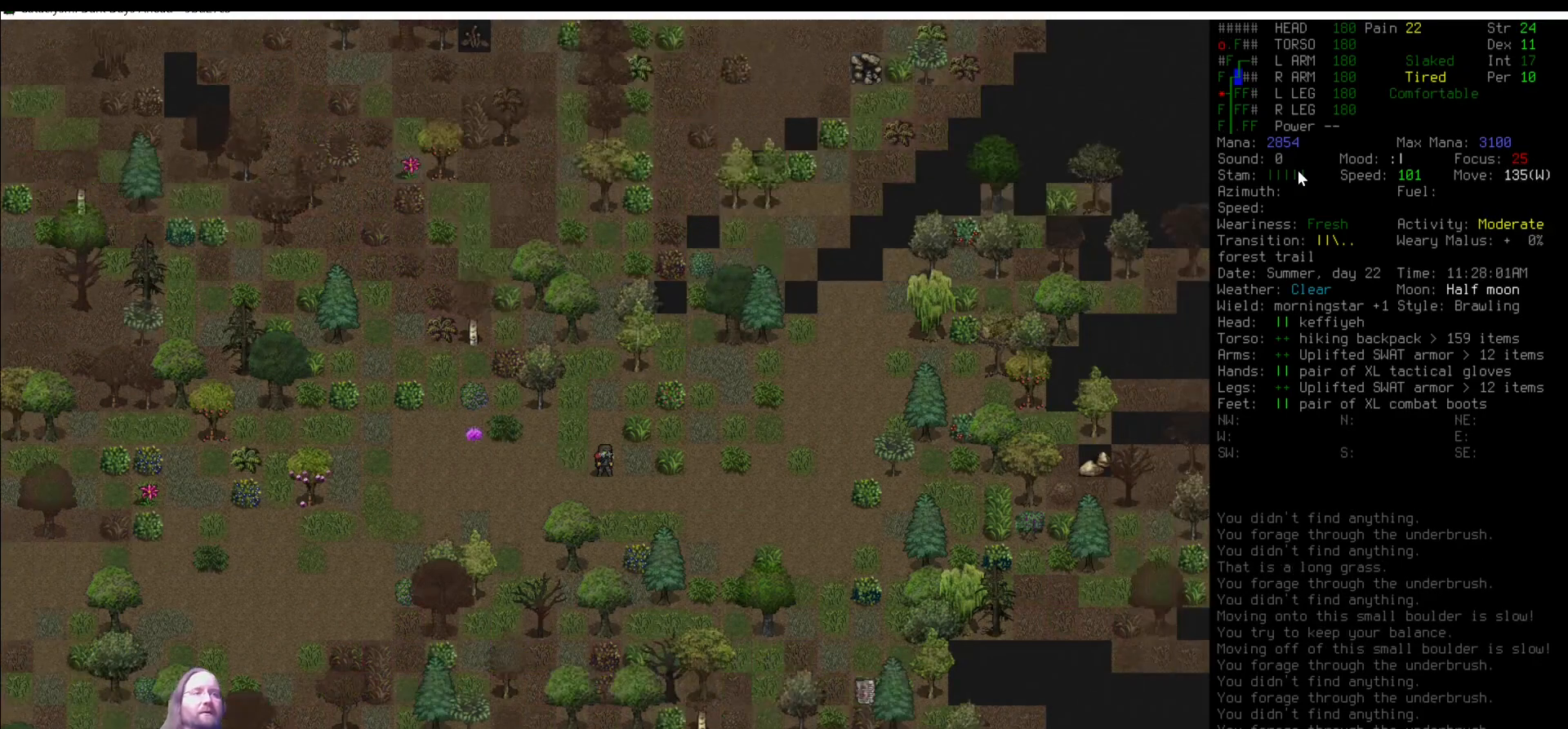
{"keys": [], "mouse": [], "events": [[16, "num6", "up"], [219, "num3", "down"], [269, "num3", "up"], [421, "num6", "down"], [454, "num6", "up"]]}
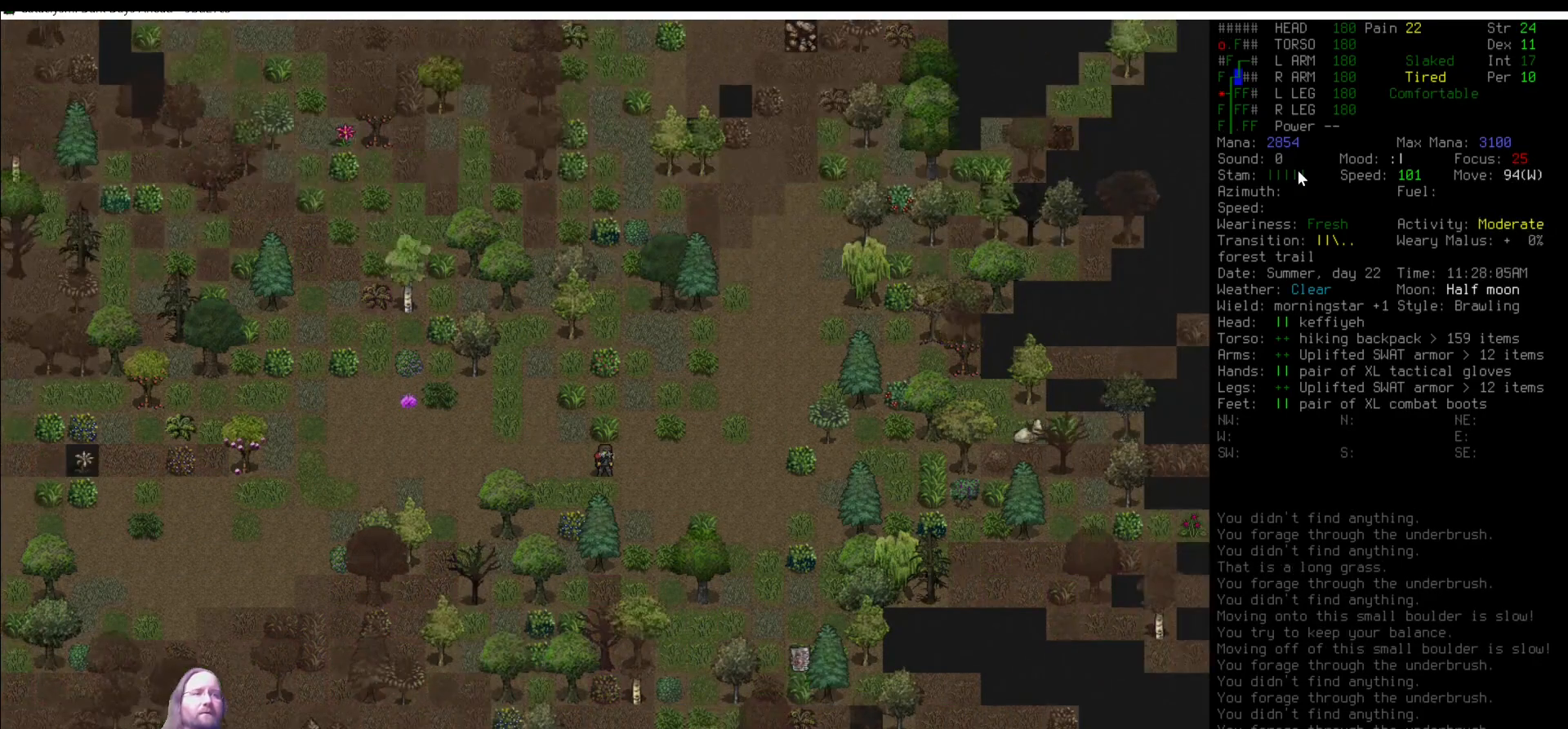
{"keys": [], "mouse": [], "events": [[101, "num6", "down"], [152, "num6", "up"], [270, "num6", "down"], [421, "num6", "up"]]}
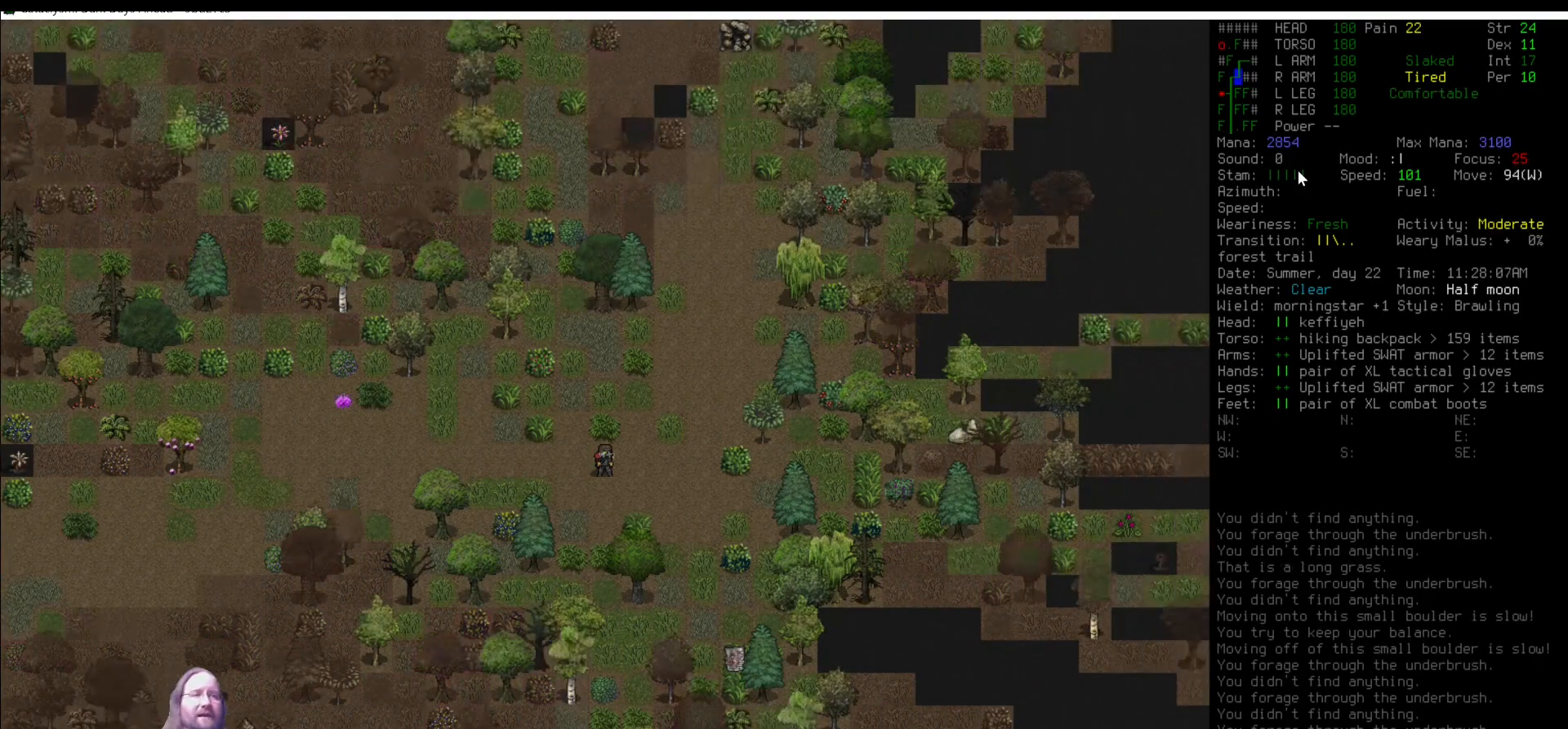
{"keys": [], "mouse": [], "events": [[67, "e", "down"], [202, "e", "up"]]}
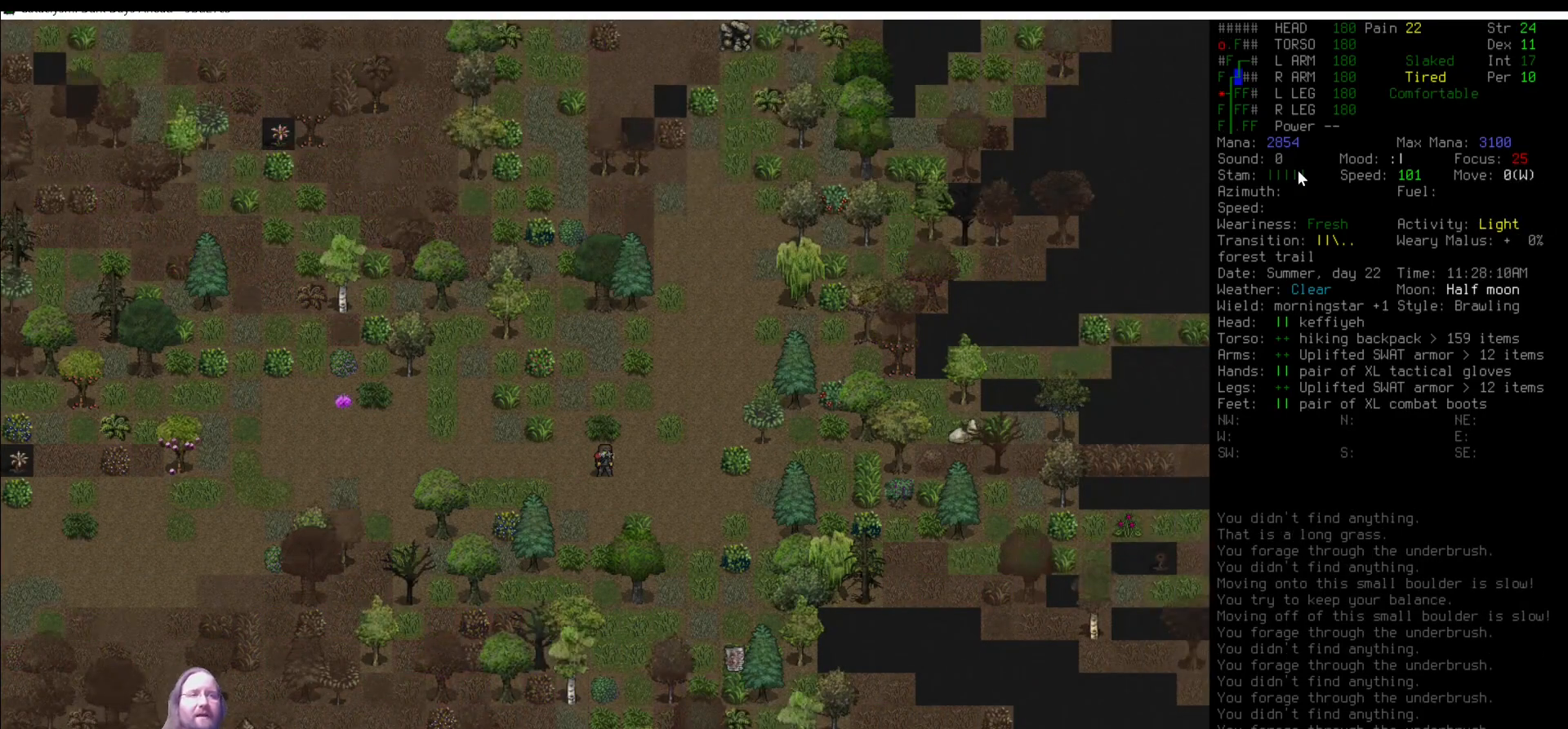
{"keys": [], "mouse": [], "events": [[219, "num9", "down"], [270, "num9", "up"], [421, "num9", "down"], [506, "num9", "up"]]}
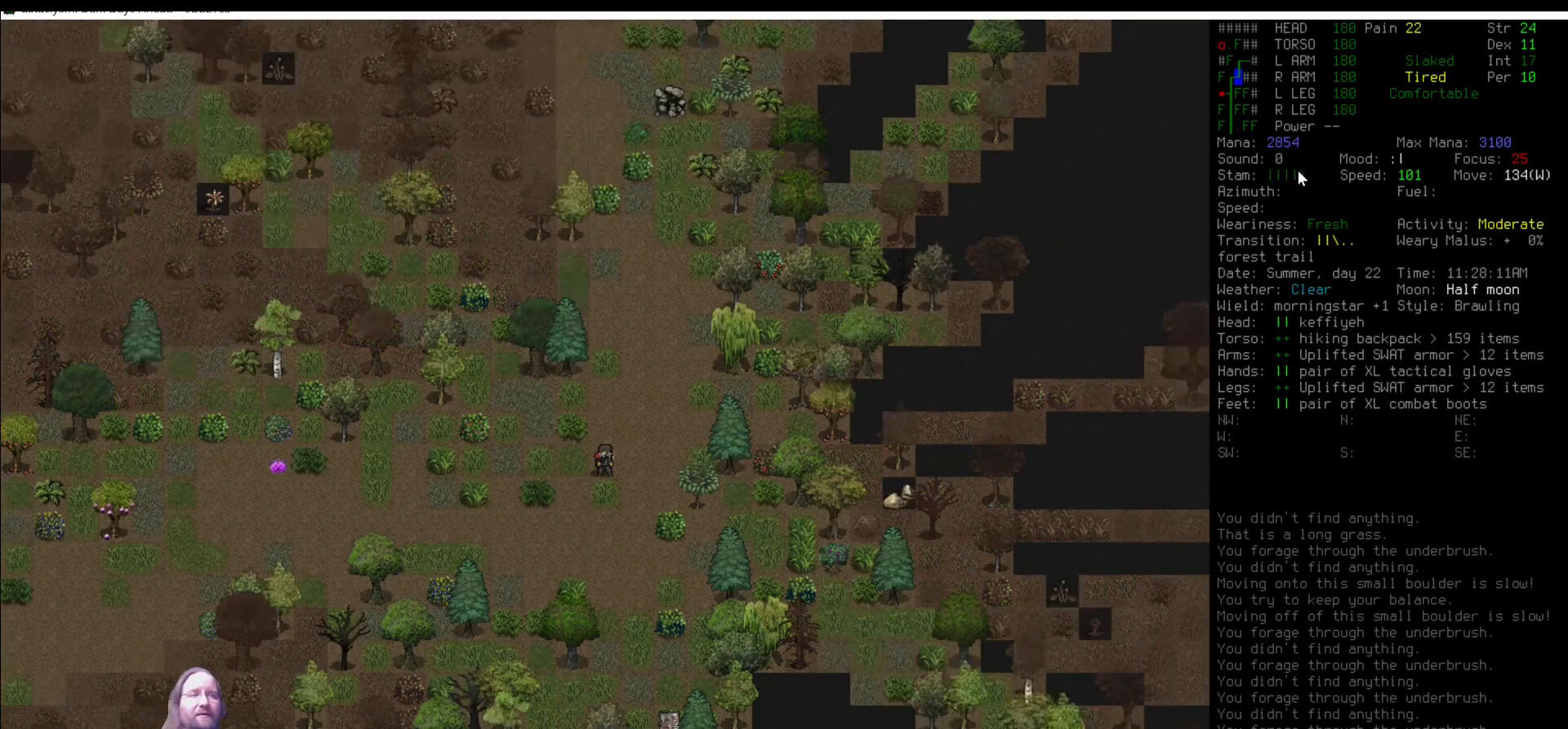
{"keys": [], "mouse": [], "events": [[50, "e", "down"], [151, "e", "up"]]}
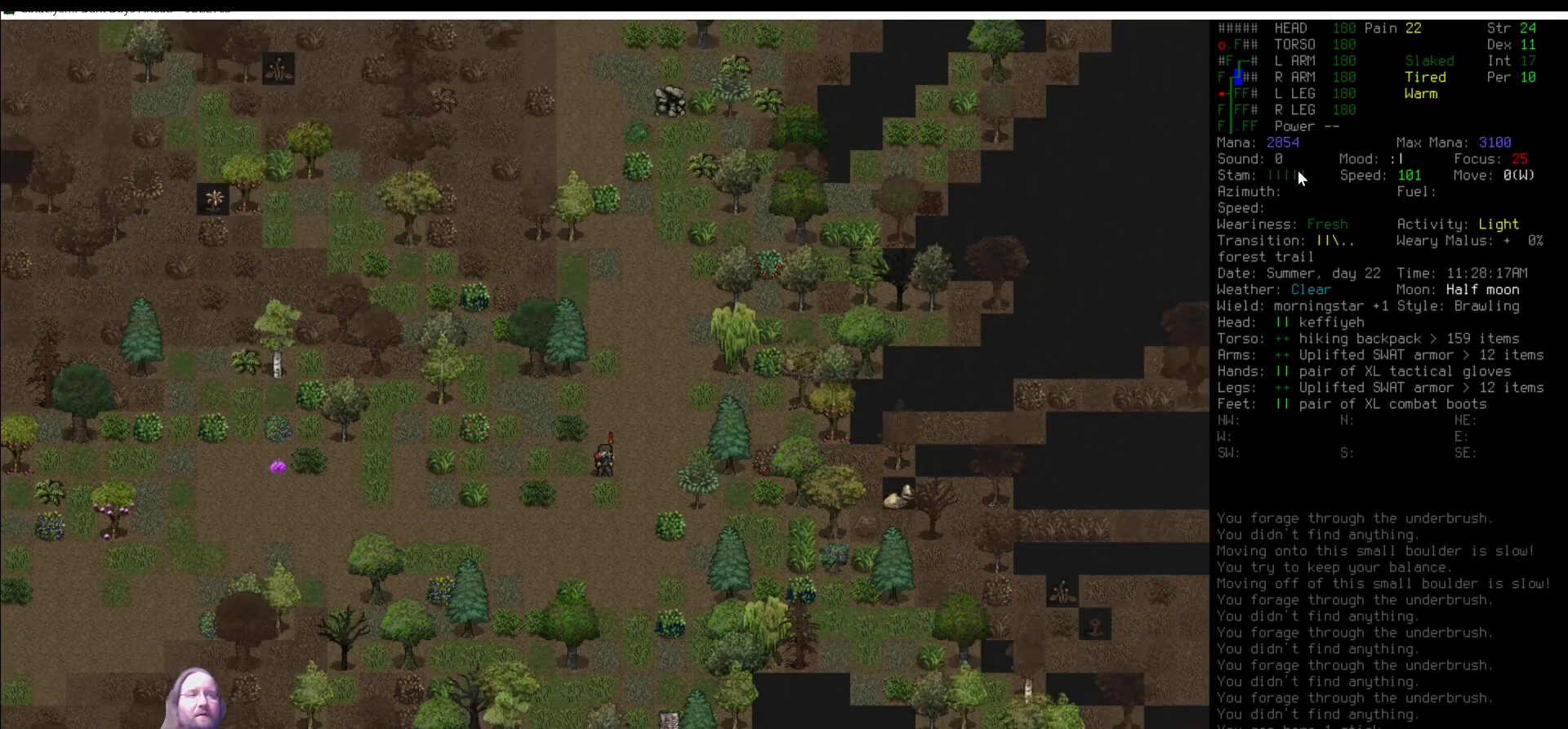
{"keys": [], "mouse": [], "events": [[169, "num9", "down"], [253, "num9", "up"], [405, "num8", "down"], [438, "num8", "up"]]}
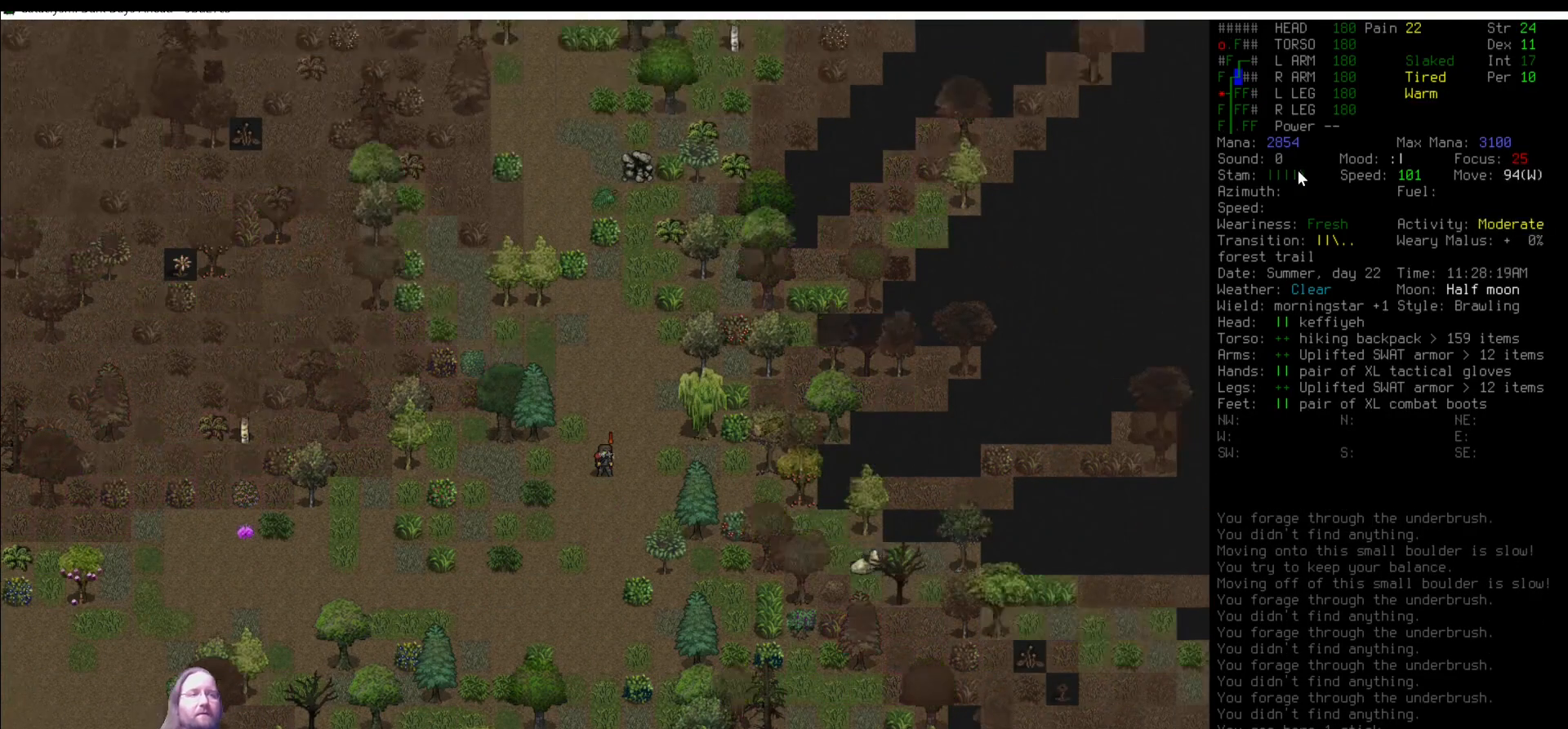
{"keys": [], "mouse": [], "events": [[84, "num8", "down"], [135, "num8", "up"], [219, "num8", "down"], [320, "num8", "up"], [421, "num8", "down"], [488, "num8", "up"]]}
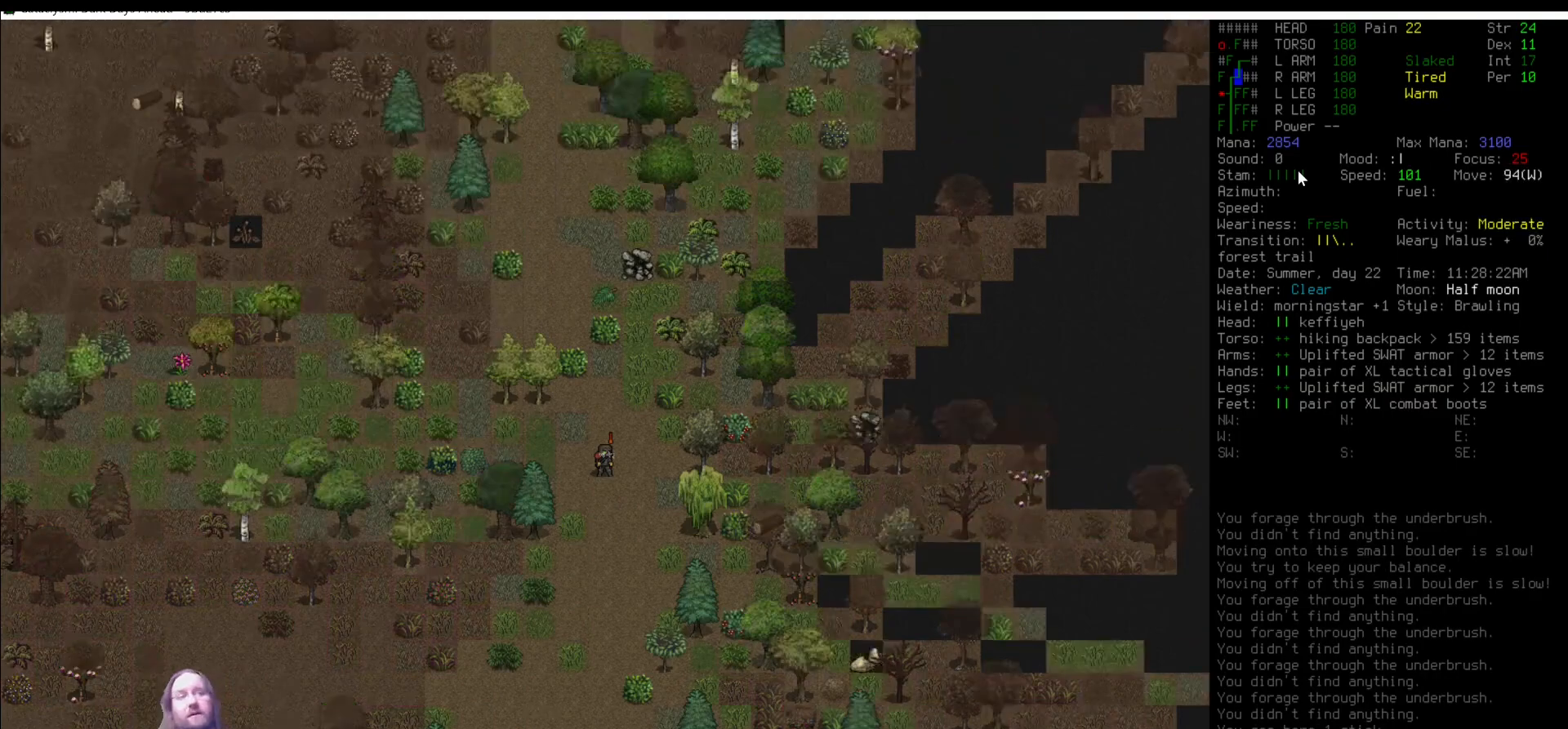
{"keys": ["num8"], "mouse": [], "events": [[101, "num8", "down"], [135, "num8", "up"], [287, "num8", "down"], [320, "num8", "up"], [455, "num8", "down"]]}
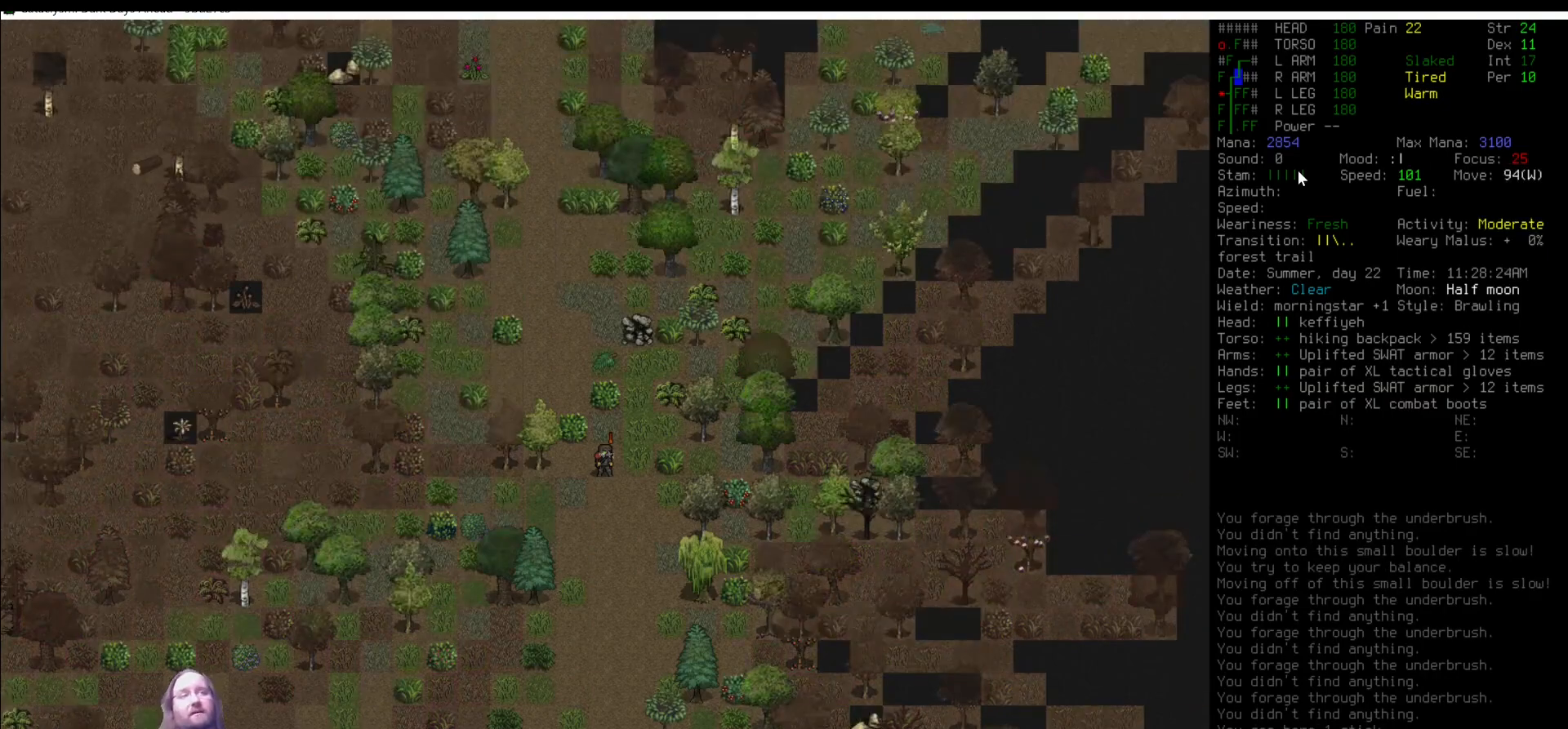
{"keys": [], "mouse": [], "events": [[17, "num8", "up"]]}
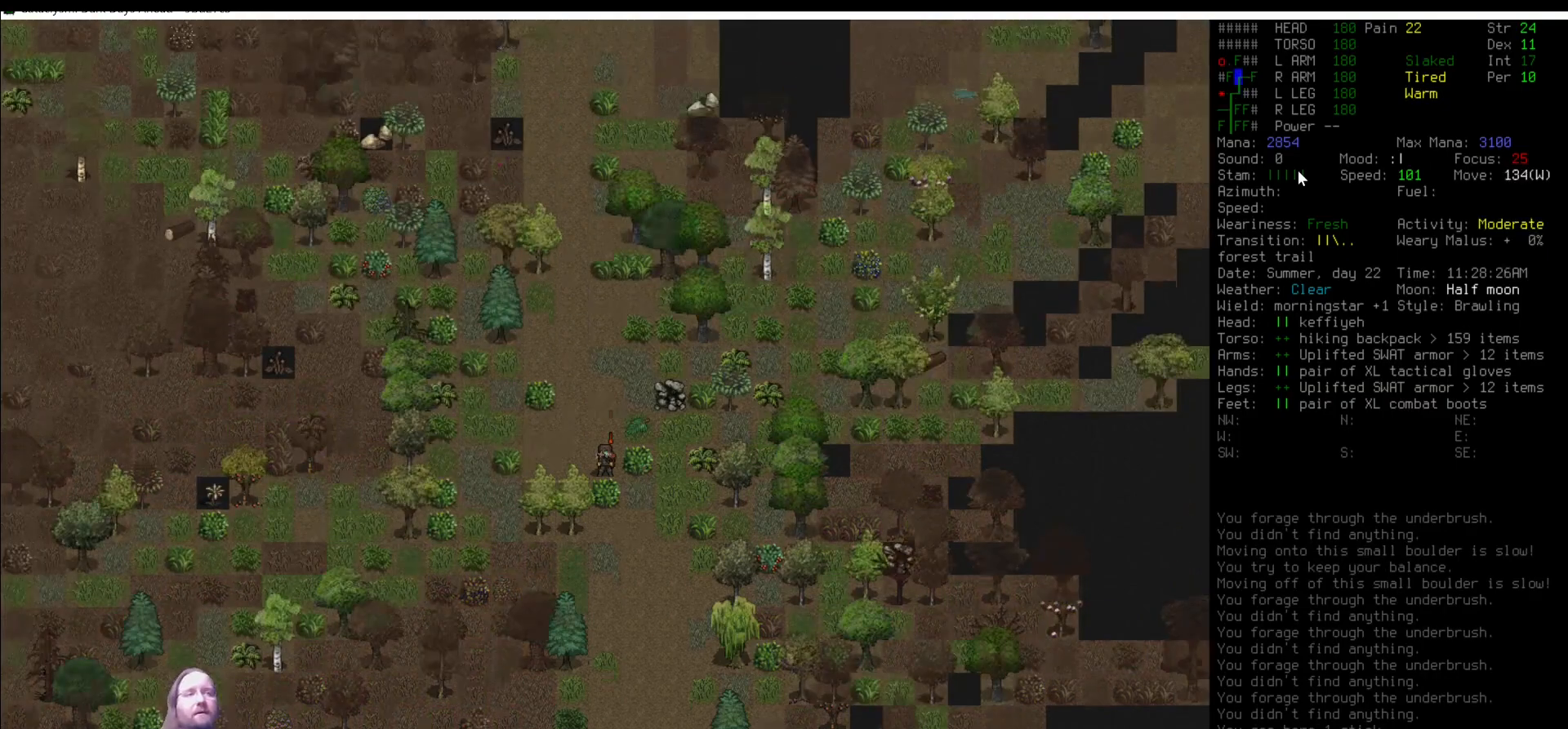
{"keys": [], "mouse": [], "events": [[34, "num8", "down"], [85, "num8", "up"], [203, "num8", "down"], [270, "num8", "up"], [422, "num7", "down"], [506, "num7", "up"]]}
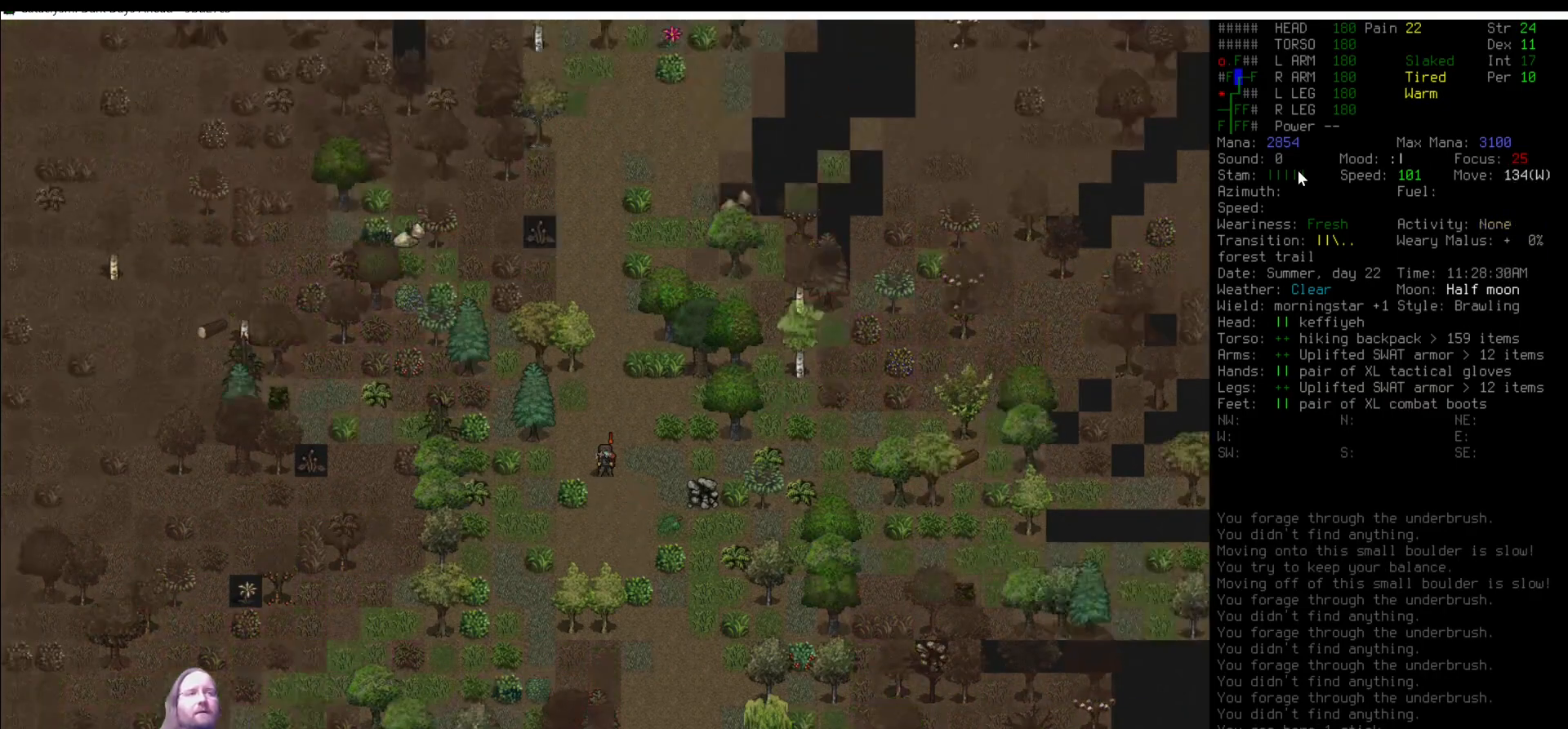
{"keys": [], "mouse": [], "events": [[135, "num8", "down"], [185, "num8", "up"], [286, "num8", "down"], [371, "num8", "up"]]}
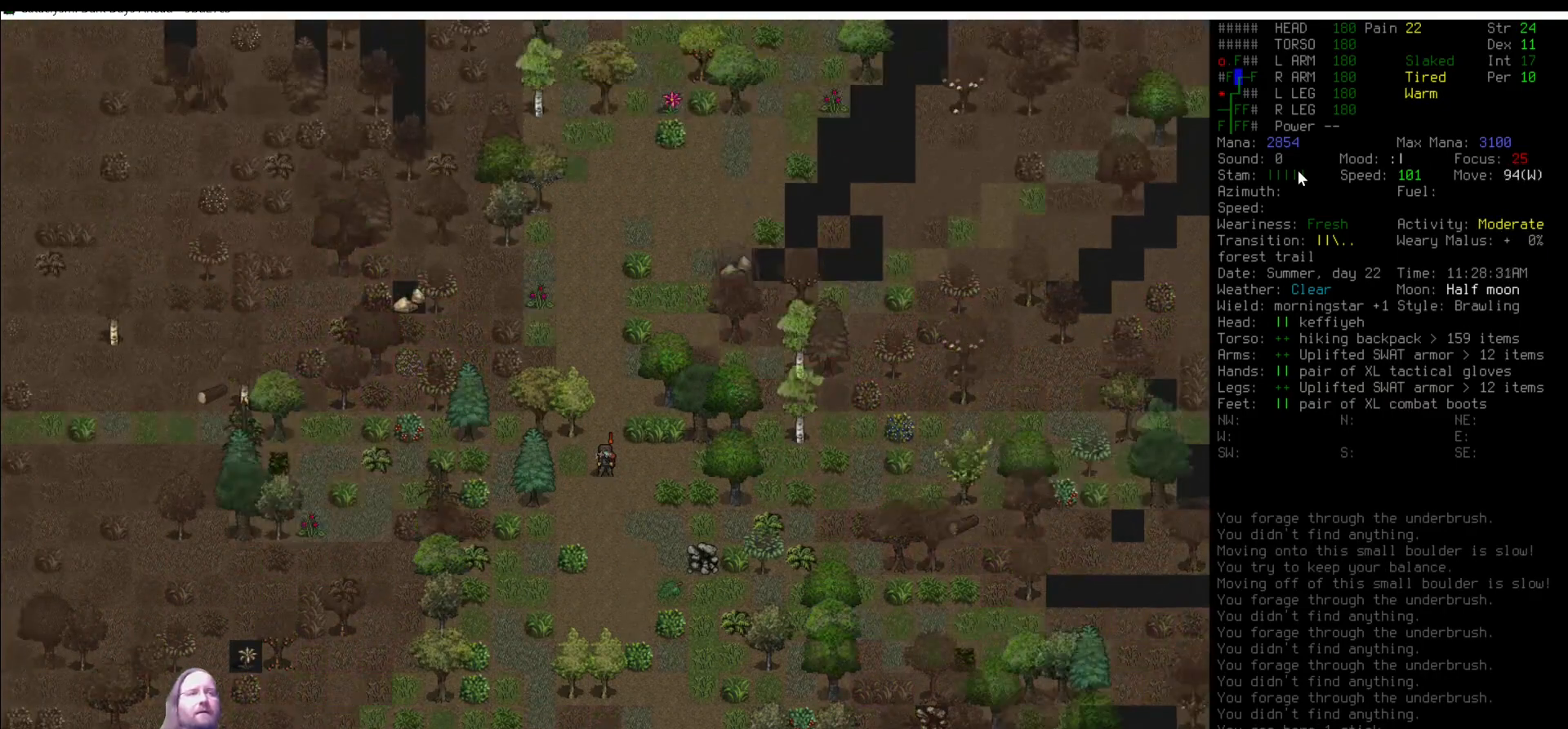
{"keys": [], "mouse": [], "events": [[17, "num8", "down"], [68, "num8", "up"], [203, "num8", "down"], [270, "num8", "up"], [405, "num8", "down"], [439, "num8", "up"]]}
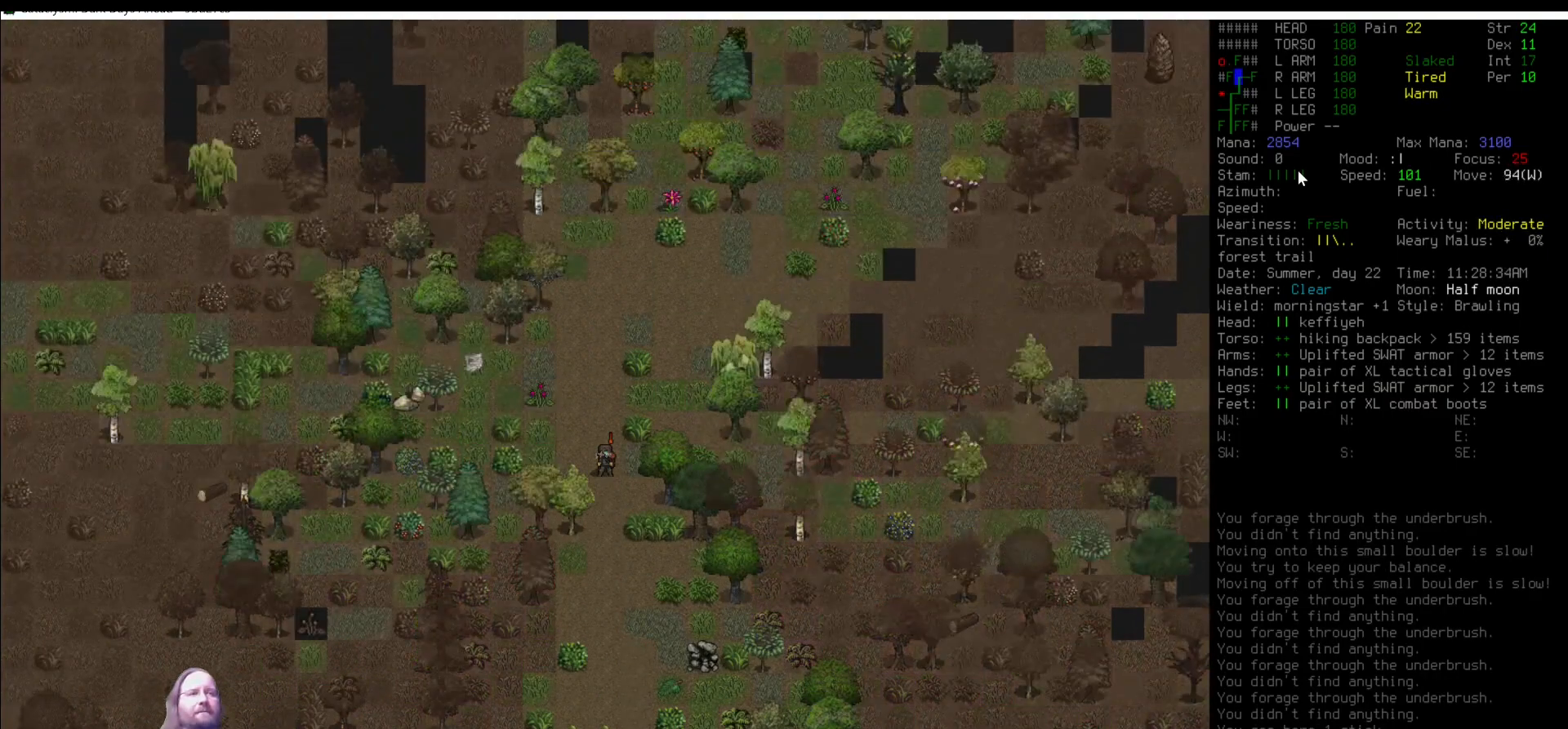
{"keys": [], "mouse": [], "events": [[84, "num8", "down"], [135, "num8", "up"], [270, "num8", "down"], [371, "num8", "up"]]}
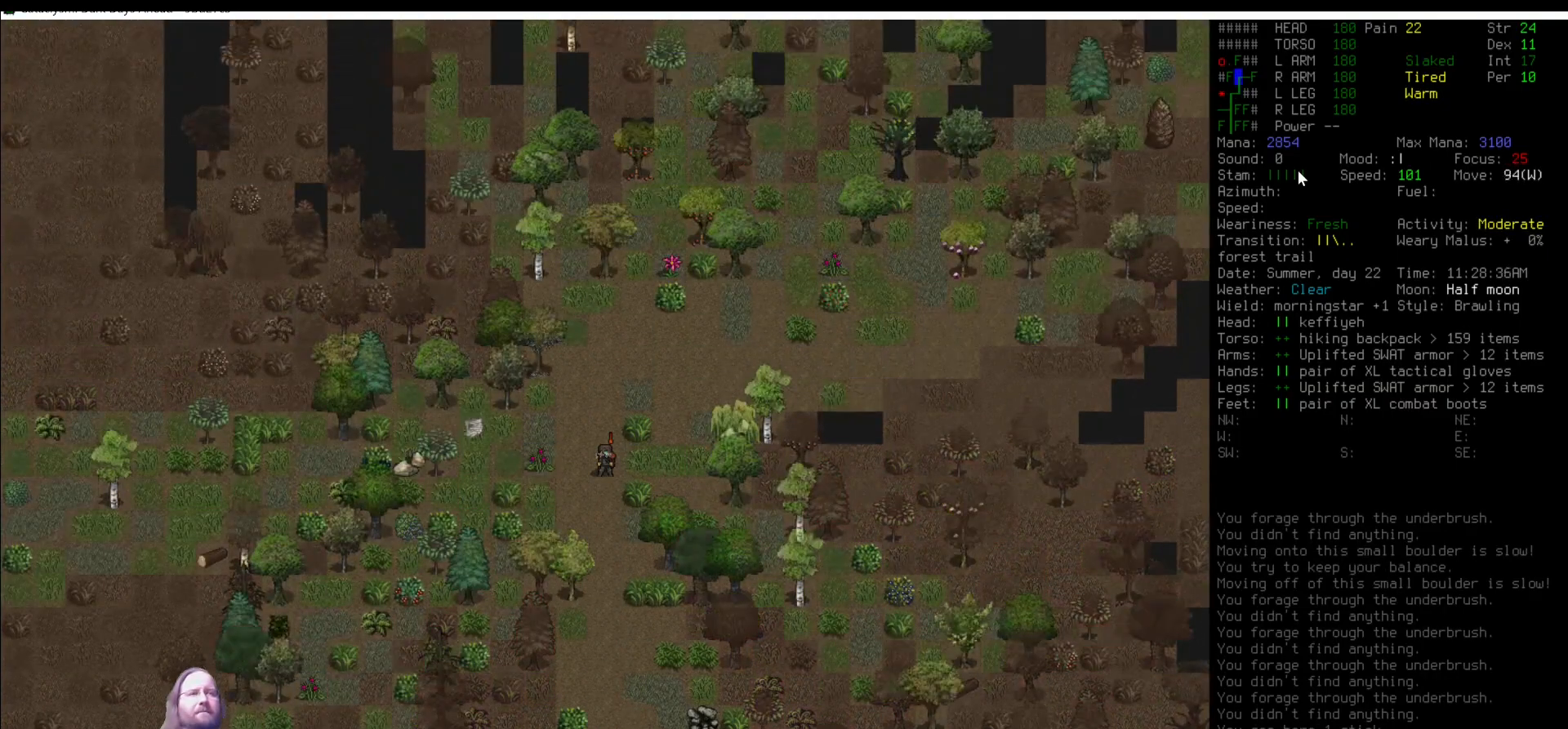
{"keys": ["num8"], "mouse": [], "events": [[422, "num8", "down"]]}
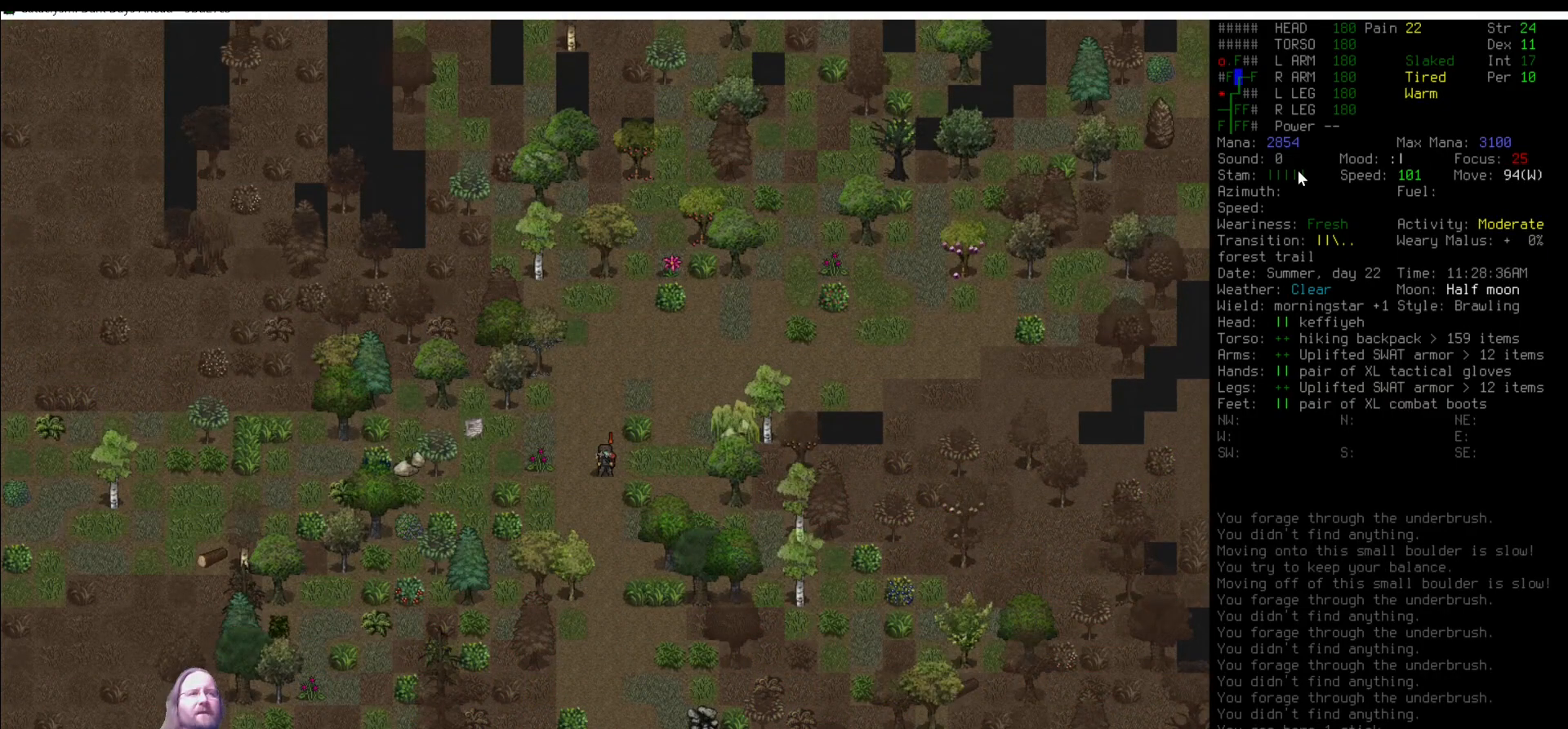
{"keys": [], "mouse": [], "events": [[17, "num8", "up"], [118, "num9", "down"], [169, "num9", "up"], [286, "num9", "down"], [354, "num9", "up"]]}
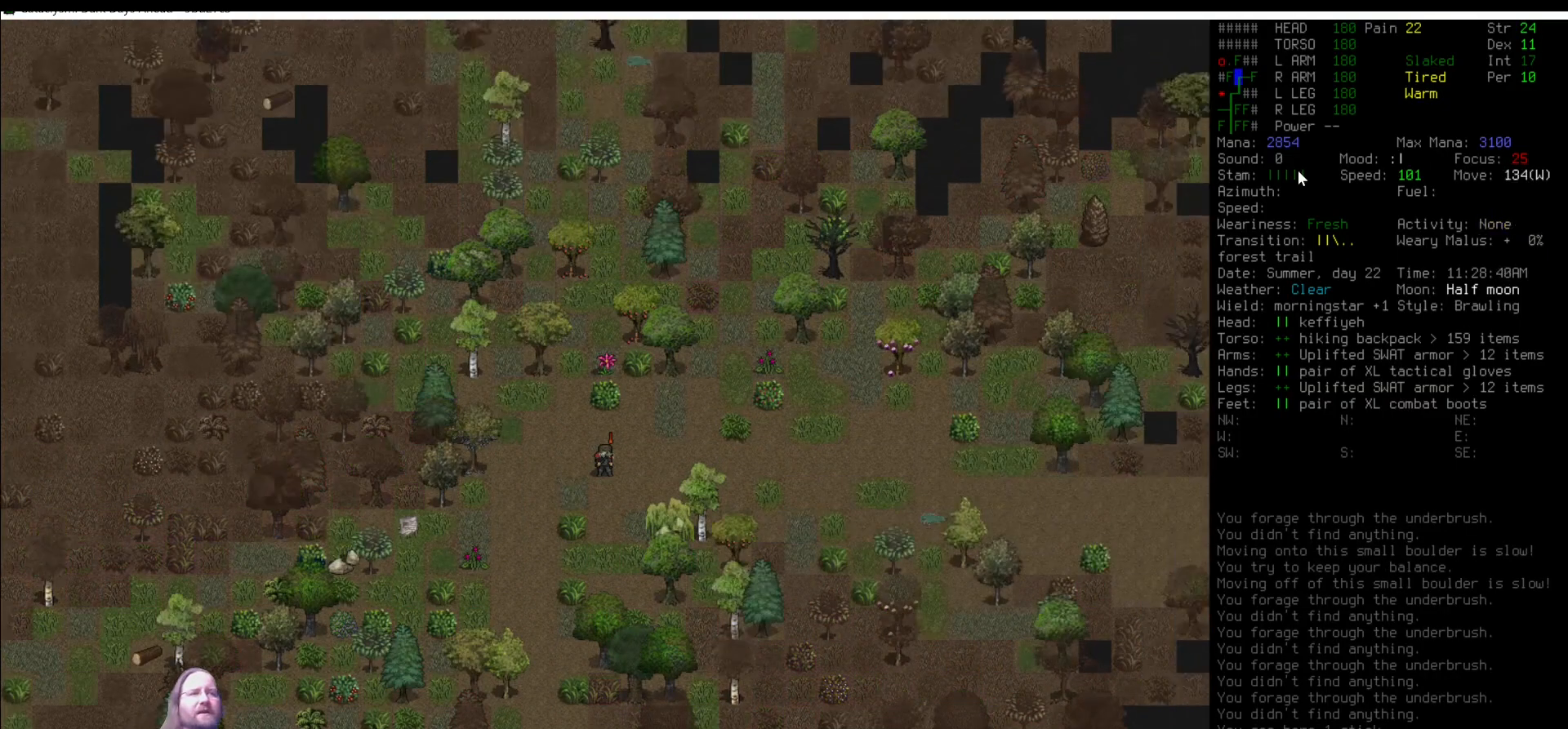
{"keys": ["num9"], "mouse": [], "events": [[50, "num6", "down"], [134, "num6", "up"], [219, "num6", "down"], [337, "num6", "up"], [471, "num9", "down"]]}
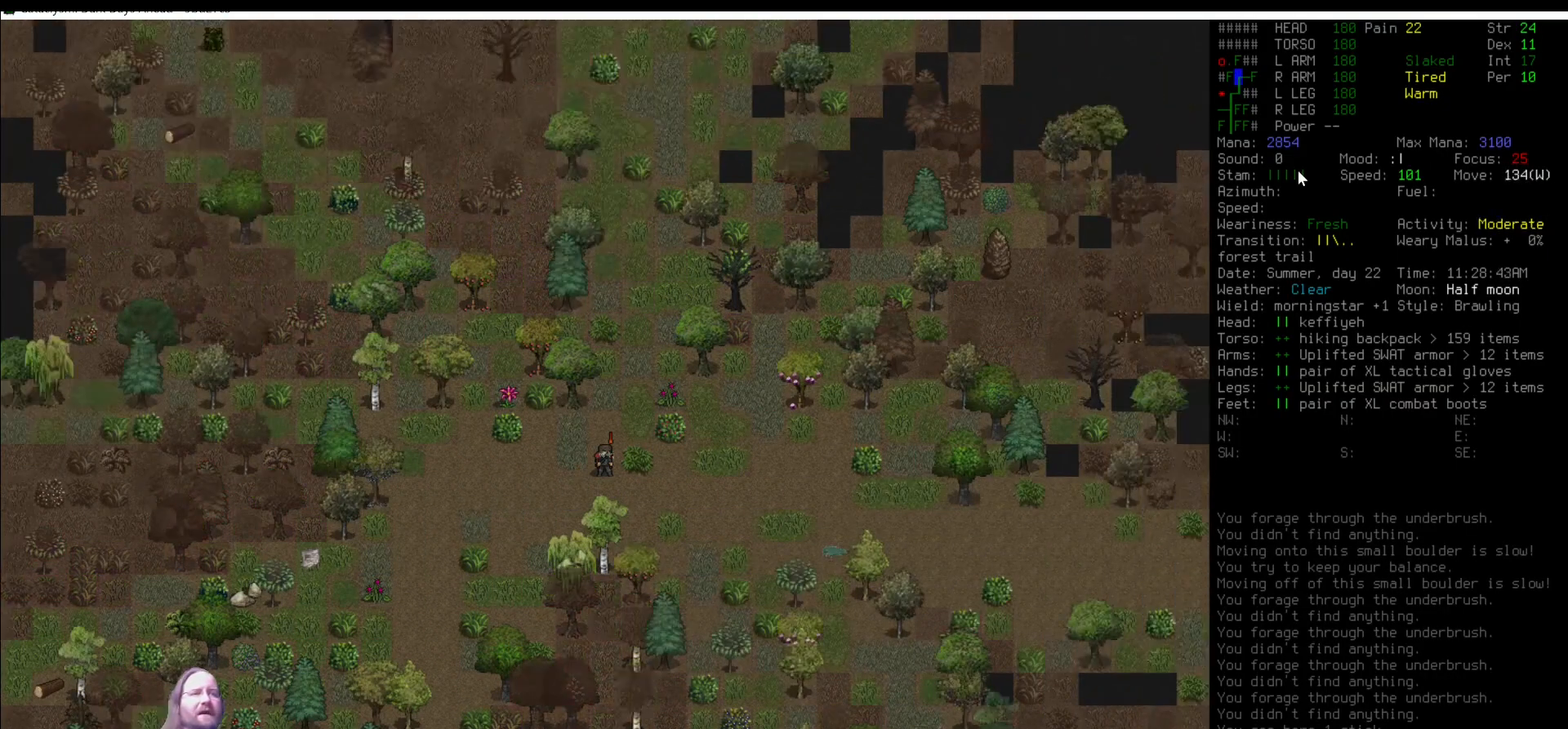
{"keys": [], "mouse": [], "events": [[51, "num9", "up"], [152, "e", "down"], [219, "e", "up"]]}
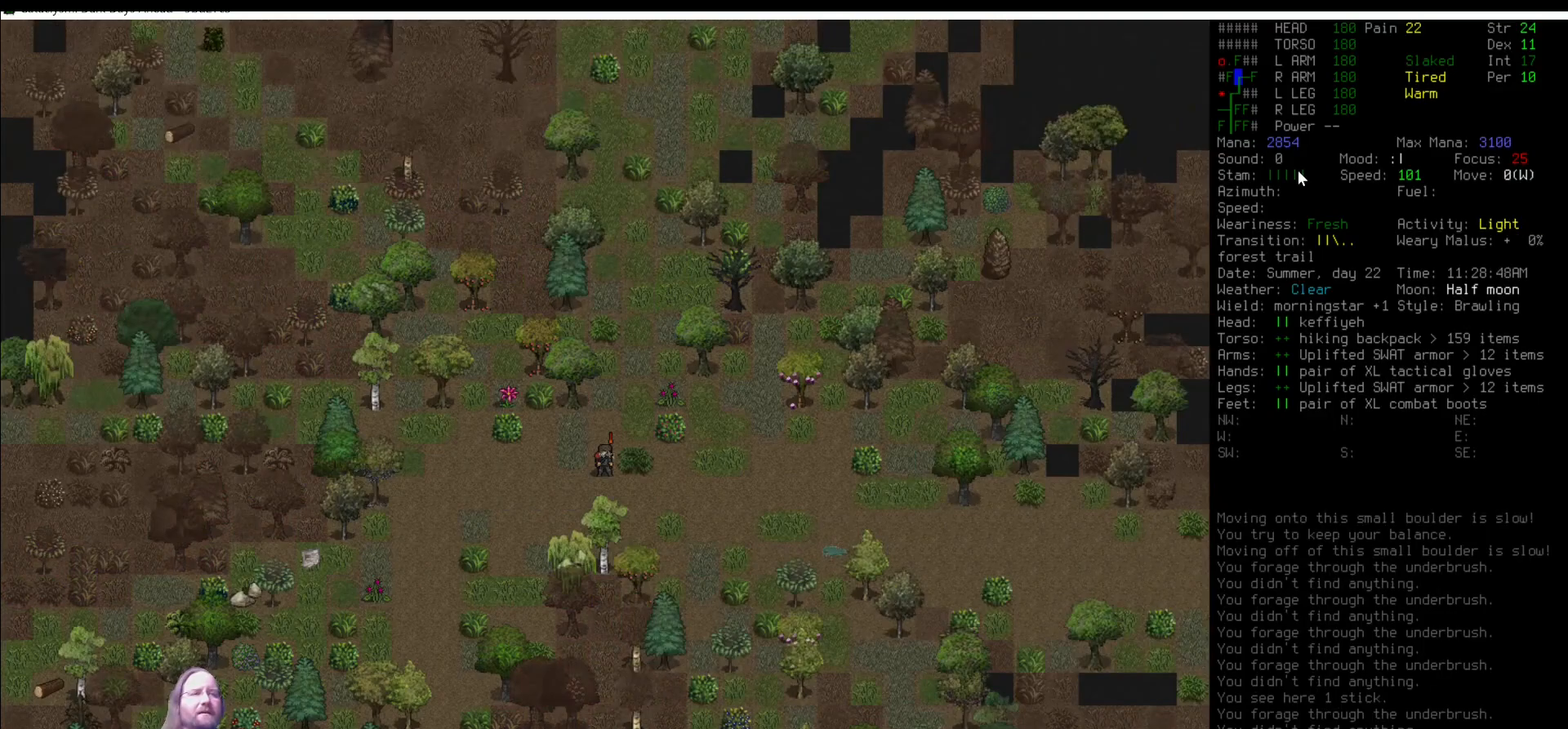
{"keys": [], "mouse": [], "events": []}
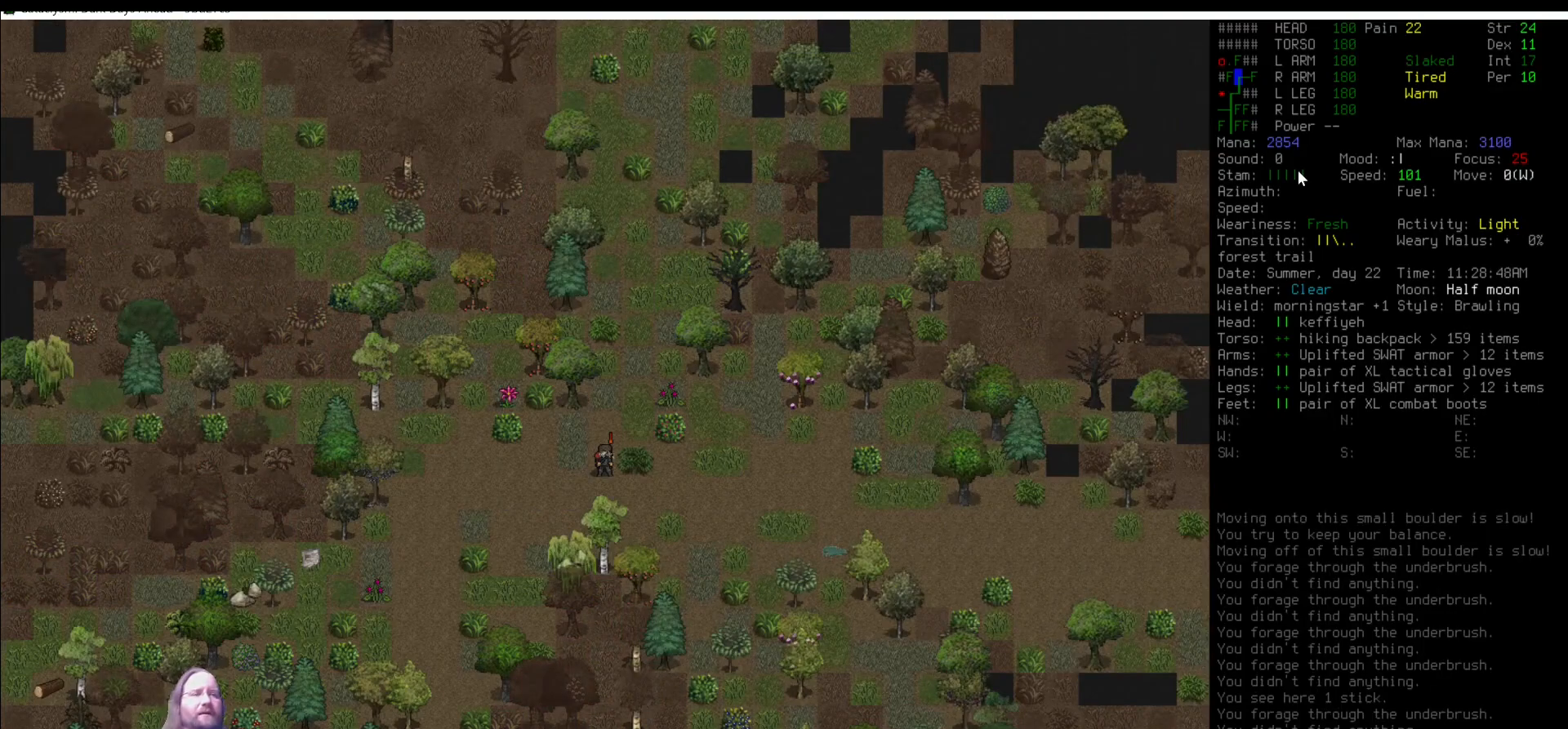
{"keys": [], "mouse": [], "events": [[17, "num8", "down"], [84, "num8", "up"]]}
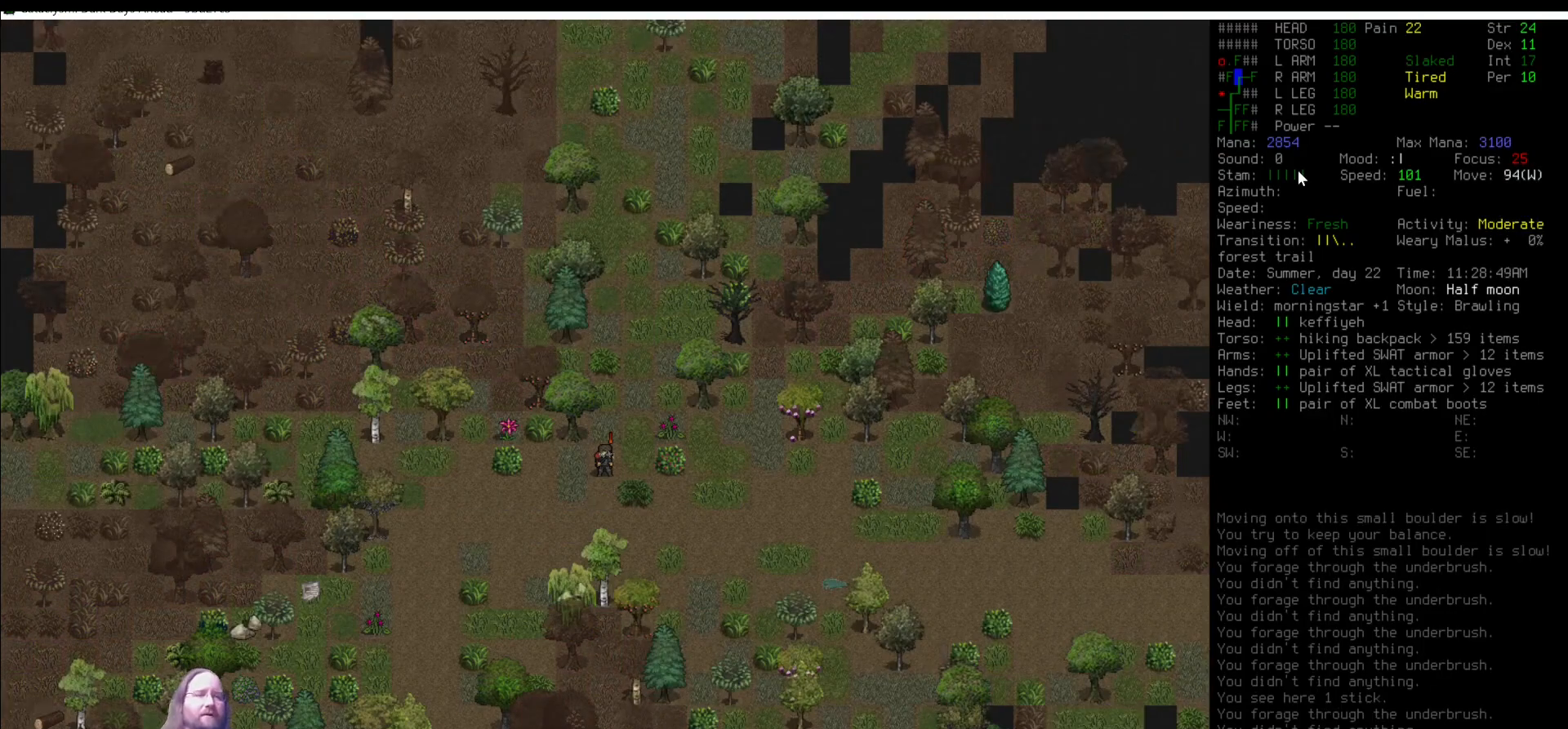
{"keys": [], "mouse": [], "events": [[286, "m", "down"], [438, "m", "up"]]}
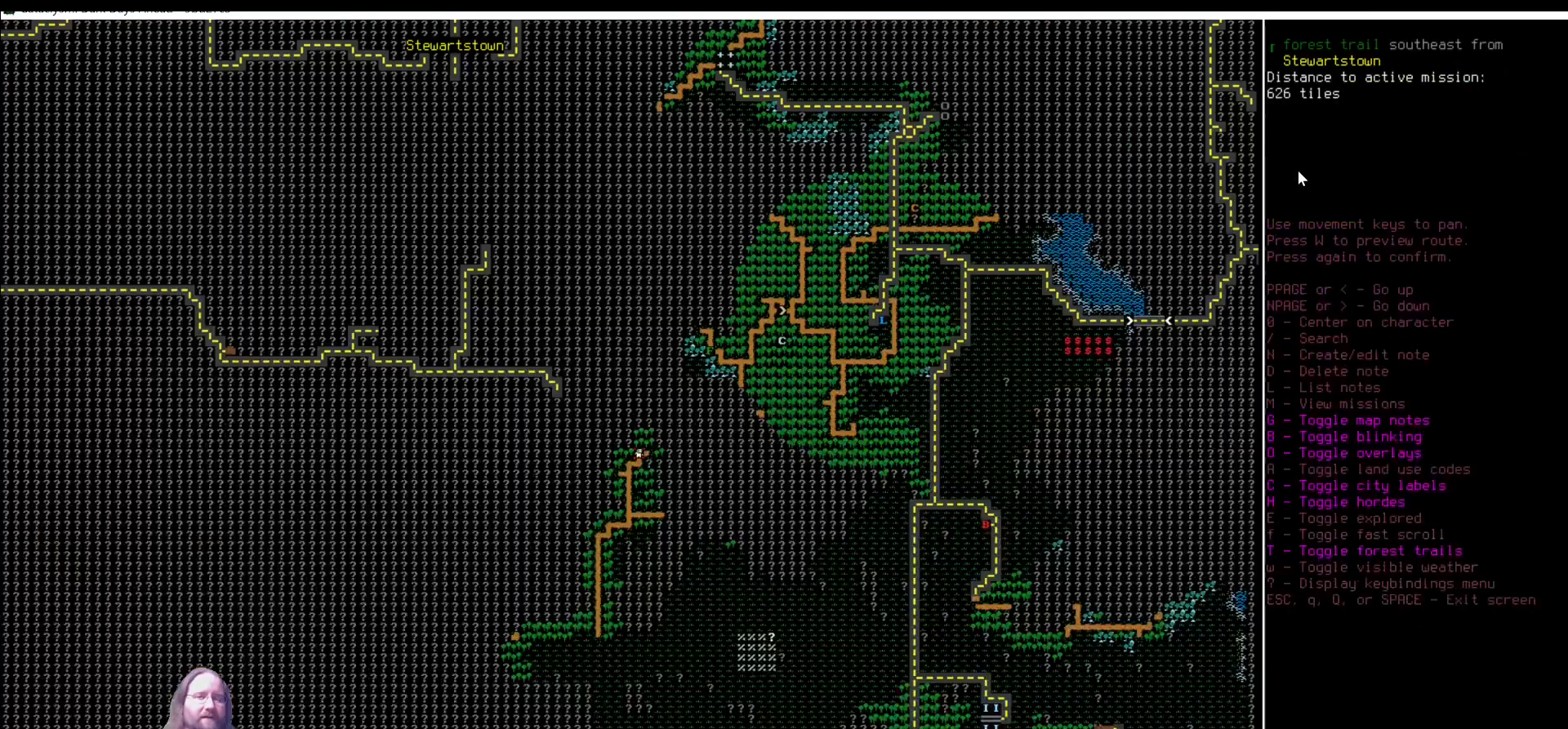
{"keys": [], "mouse": [], "events": []}
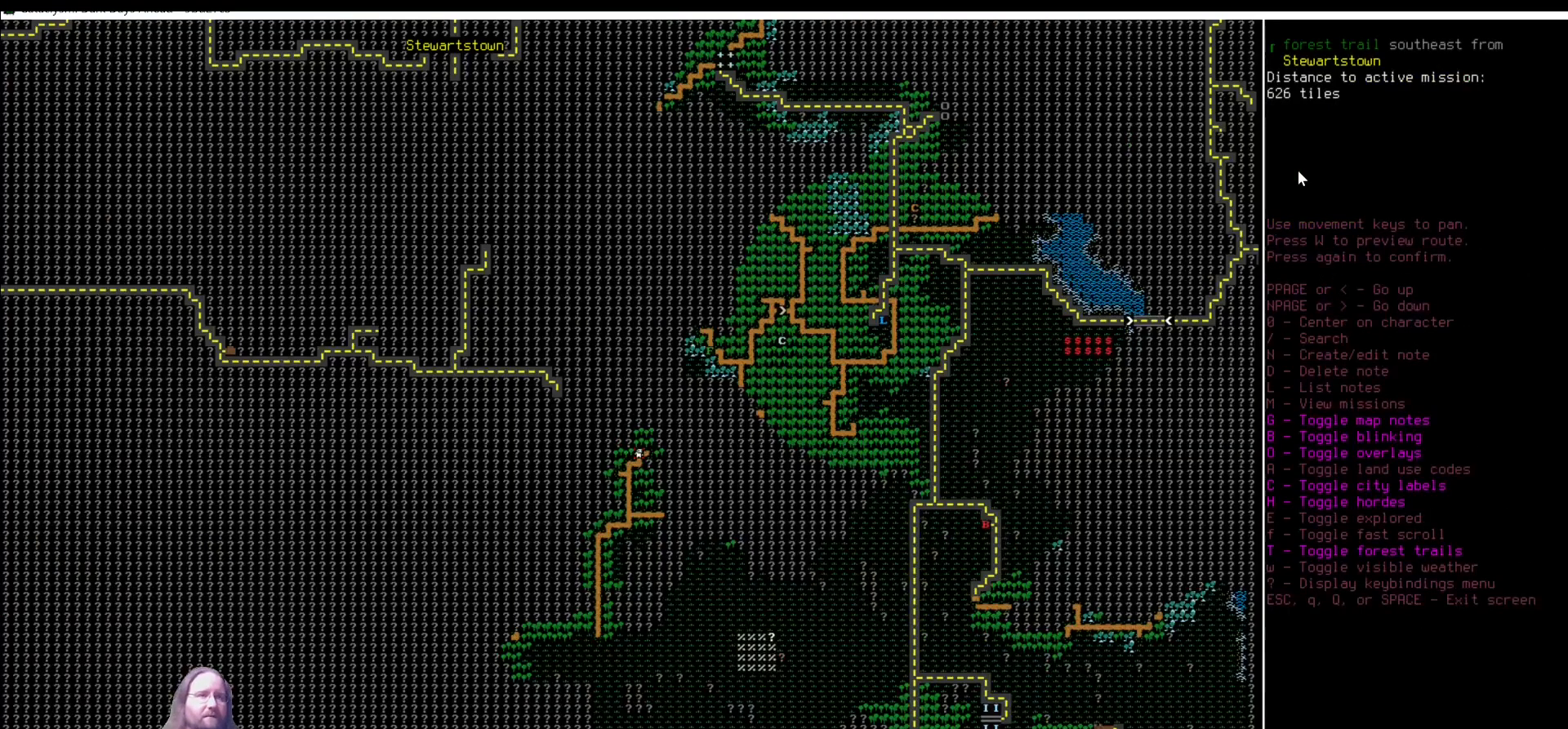
{"keys": [], "mouse": [], "events": []}
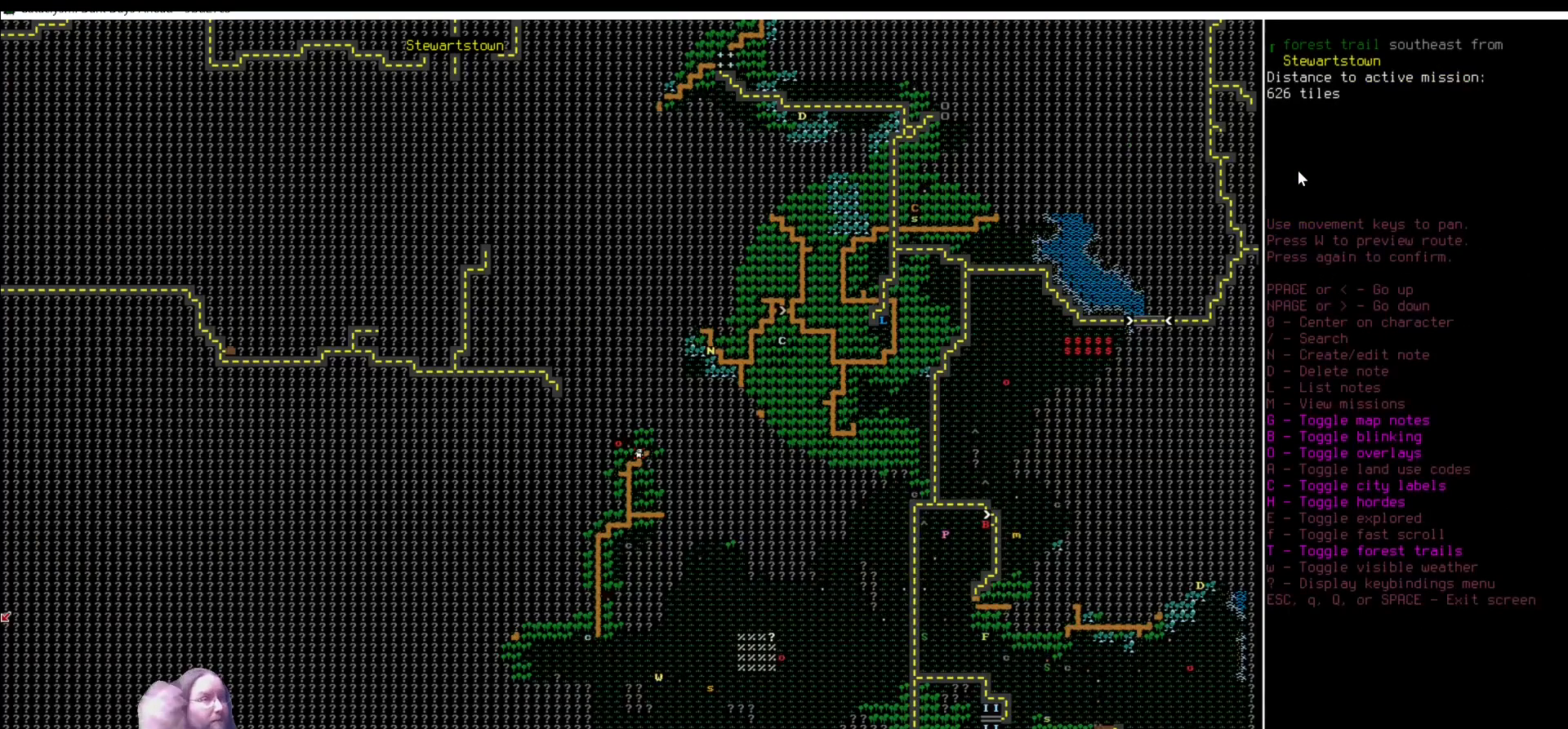
{"keys": [], "mouse": [], "events": []}
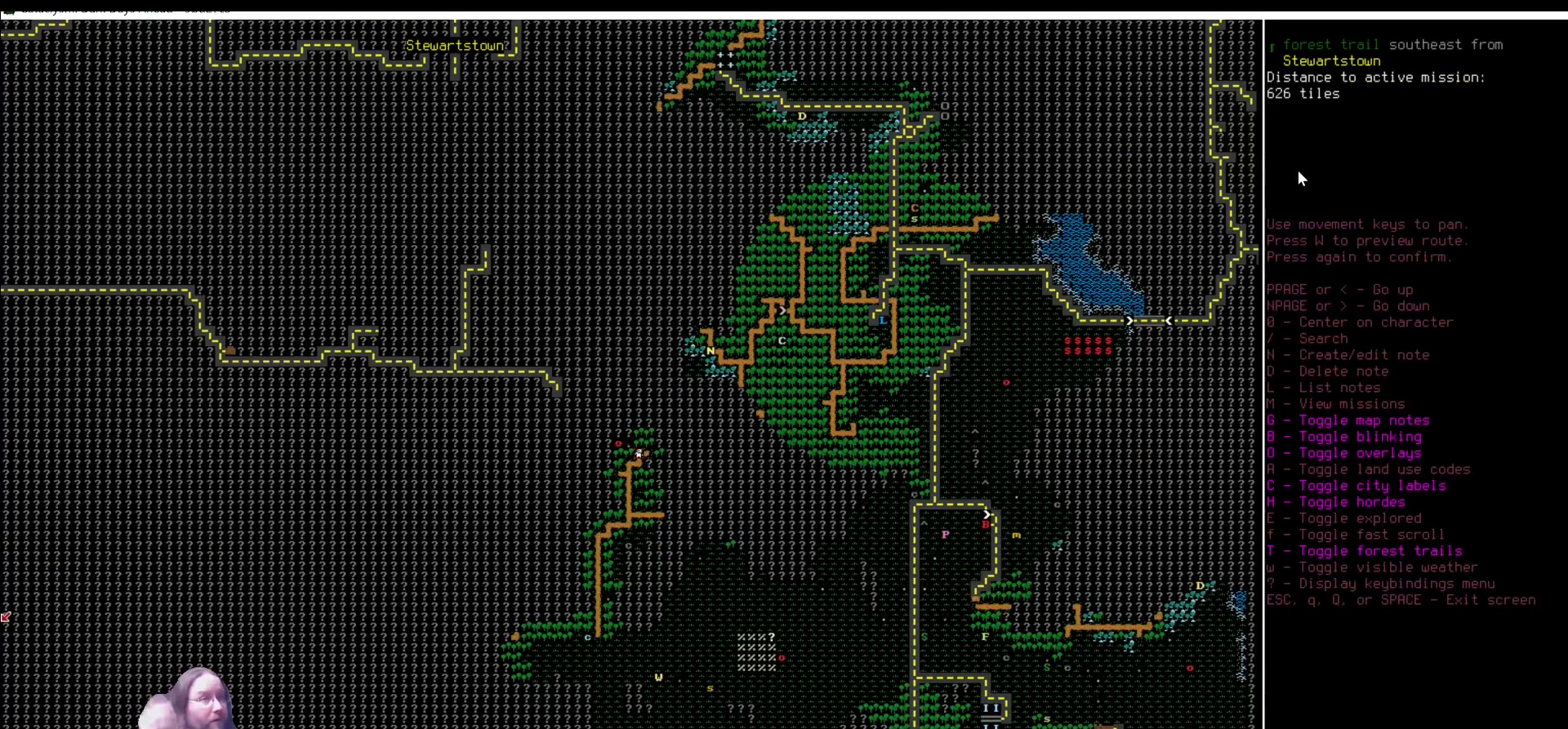
{"keys": [], "mouse": [], "events": []}